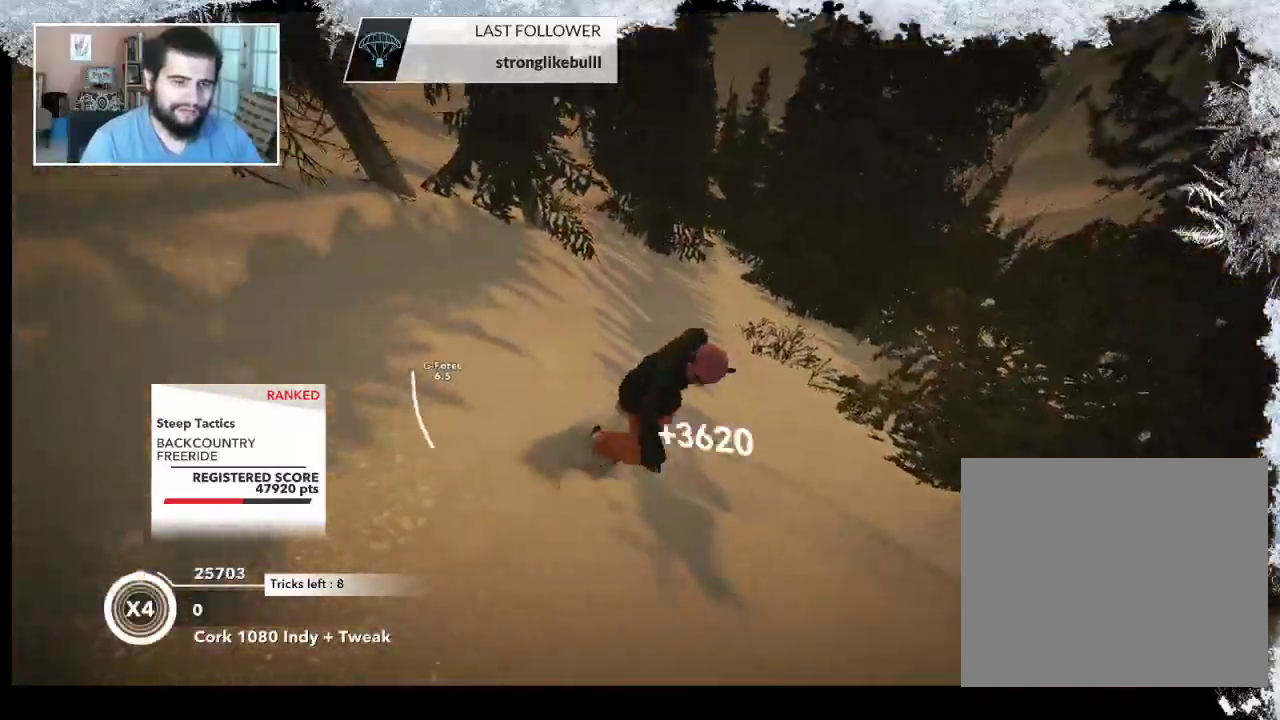
Gameplay with a controller (PlayStation layout); each line is a JSON object with the inputs held at the frame after it. "events" lists button and stick changes between this image and that frame as [ms after this image, input, new state], when the widget could be followed in between.
{"buttons": [], "left_stick": "up-right", "right_stick": "center", "events": [[300, "left_stick", "up-right"]]}
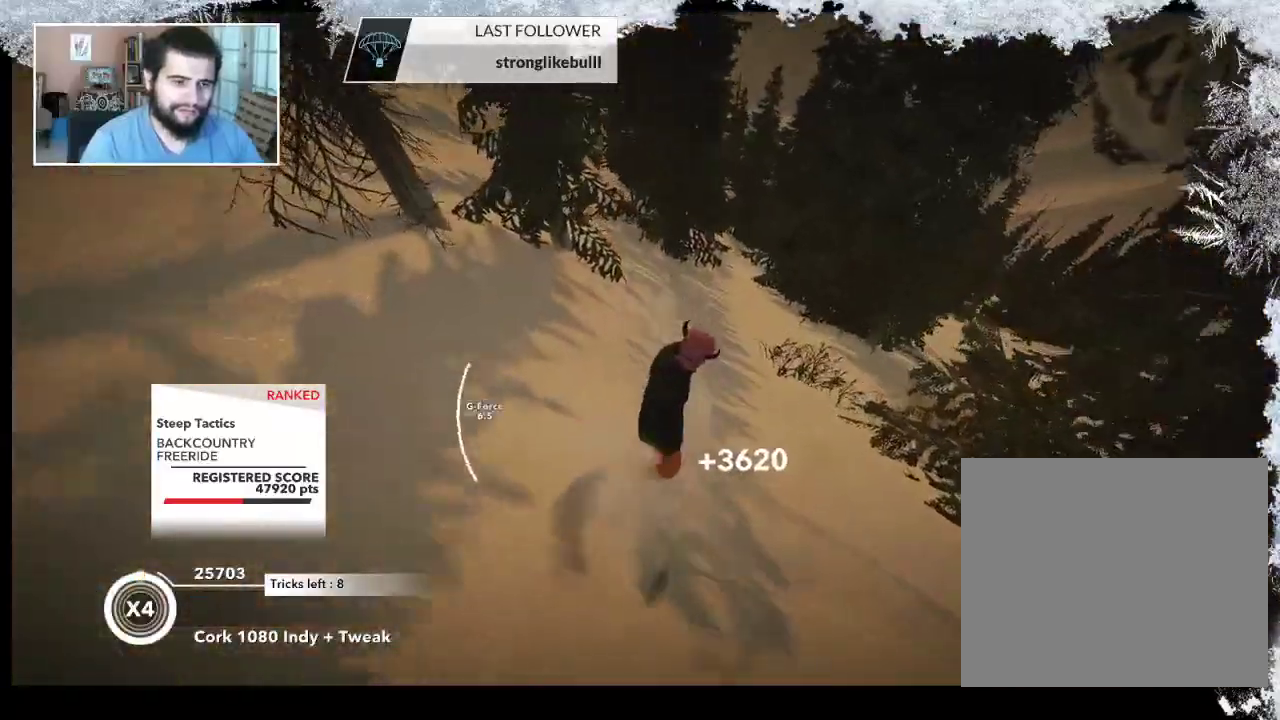
{"buttons": [], "left_stick": "up-right", "right_stick": "center", "events": []}
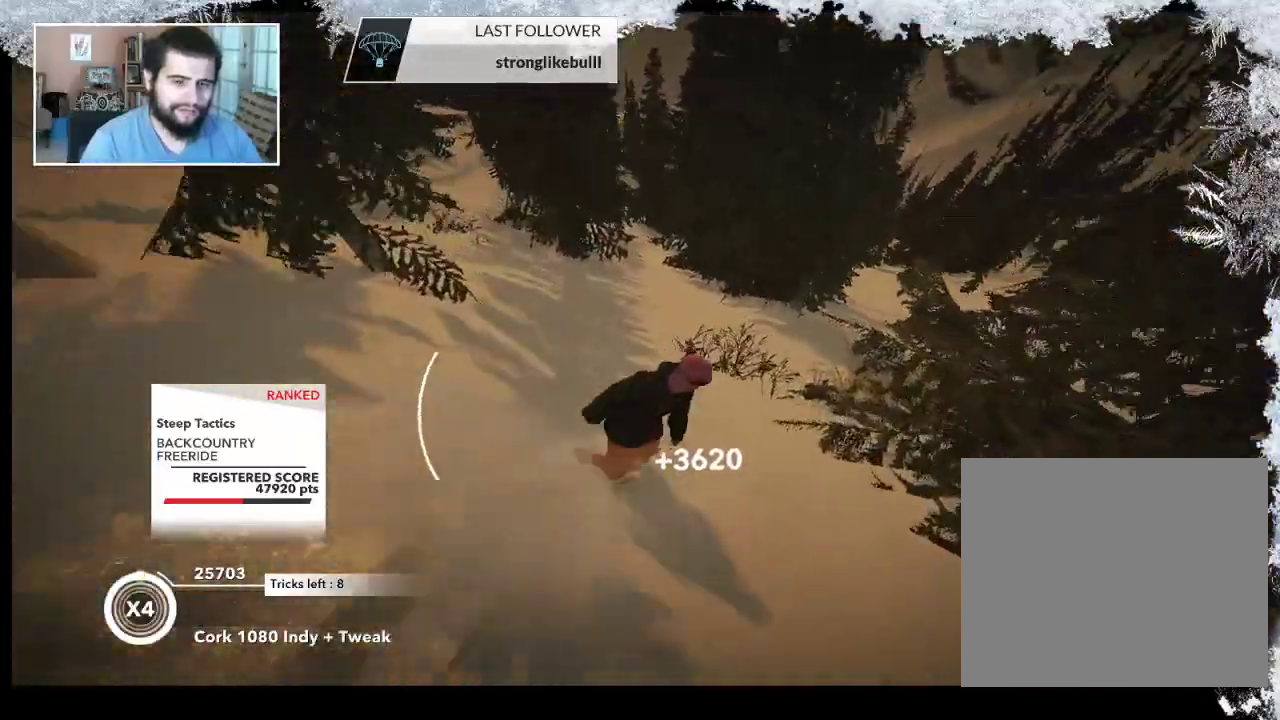
{"buttons": [], "left_stick": "up-right", "right_stick": "center", "events": []}
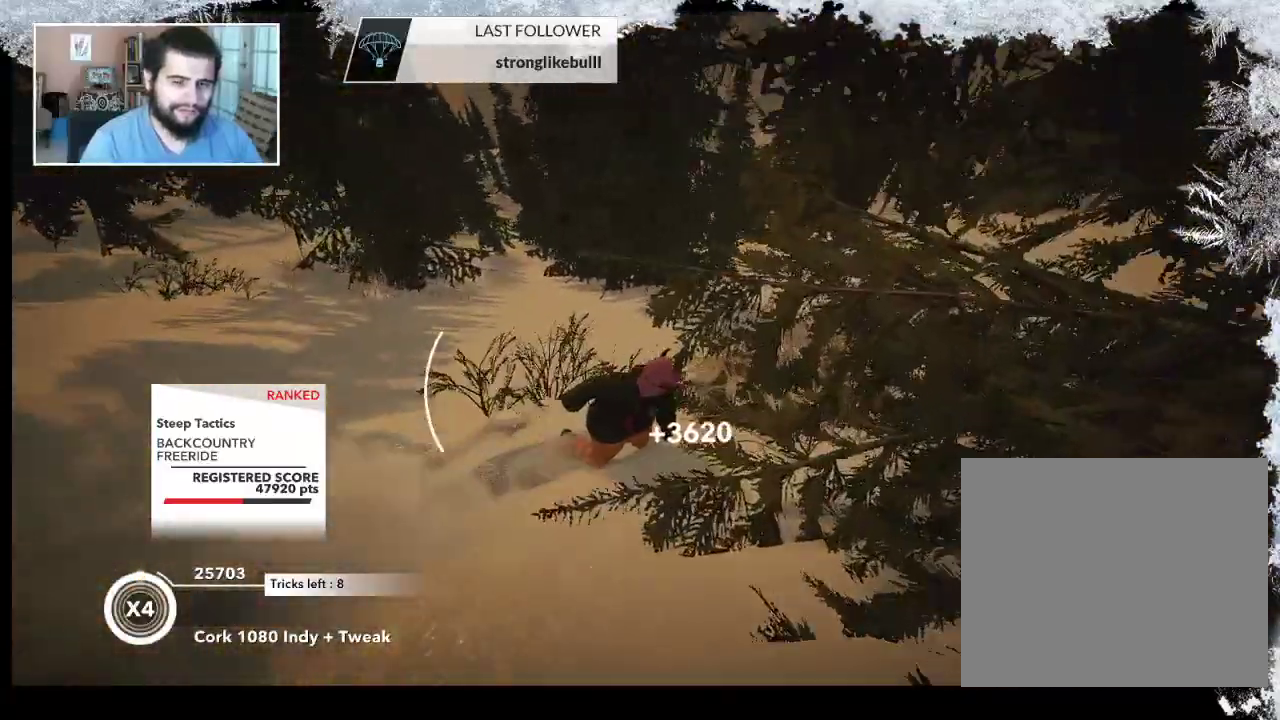
{"buttons": [], "left_stick": "up-right", "right_stick": "center", "events": []}
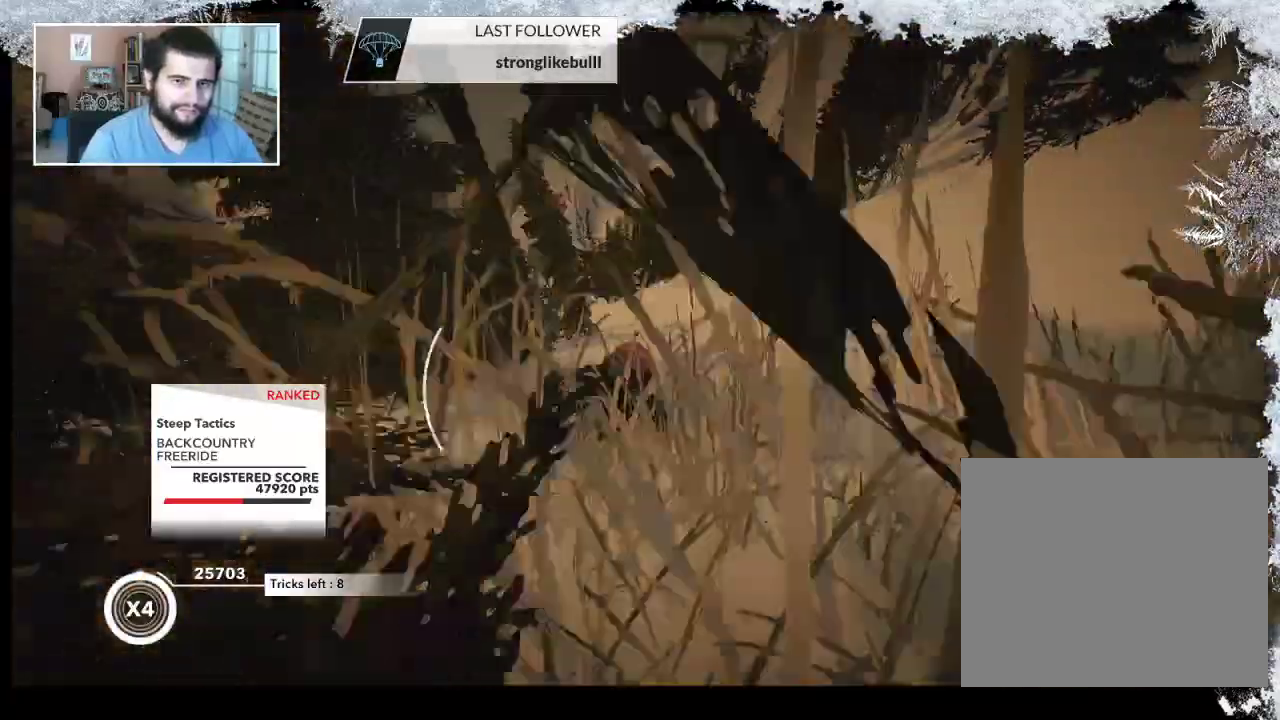
{"buttons": [], "left_stick": "up", "right_stick": "center", "events": [[400, "left_stick", "up"]]}
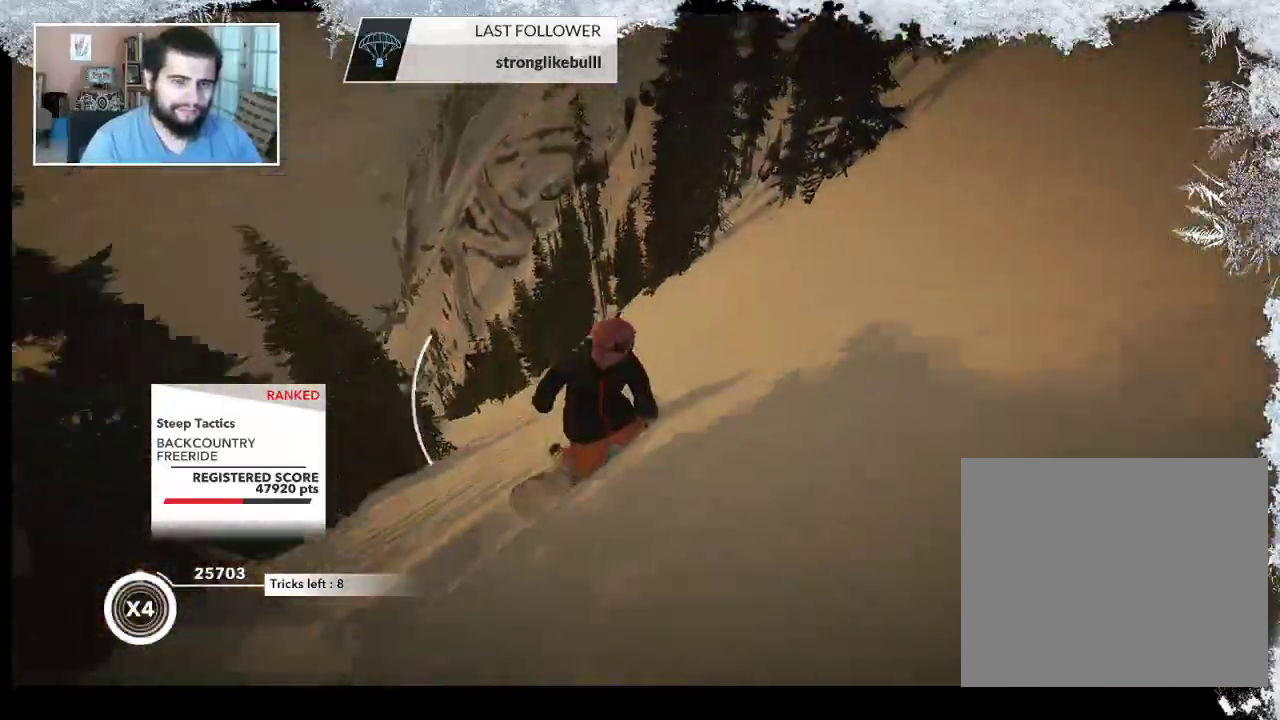
{"buttons": [], "left_stick": "up", "right_stick": "center", "events": []}
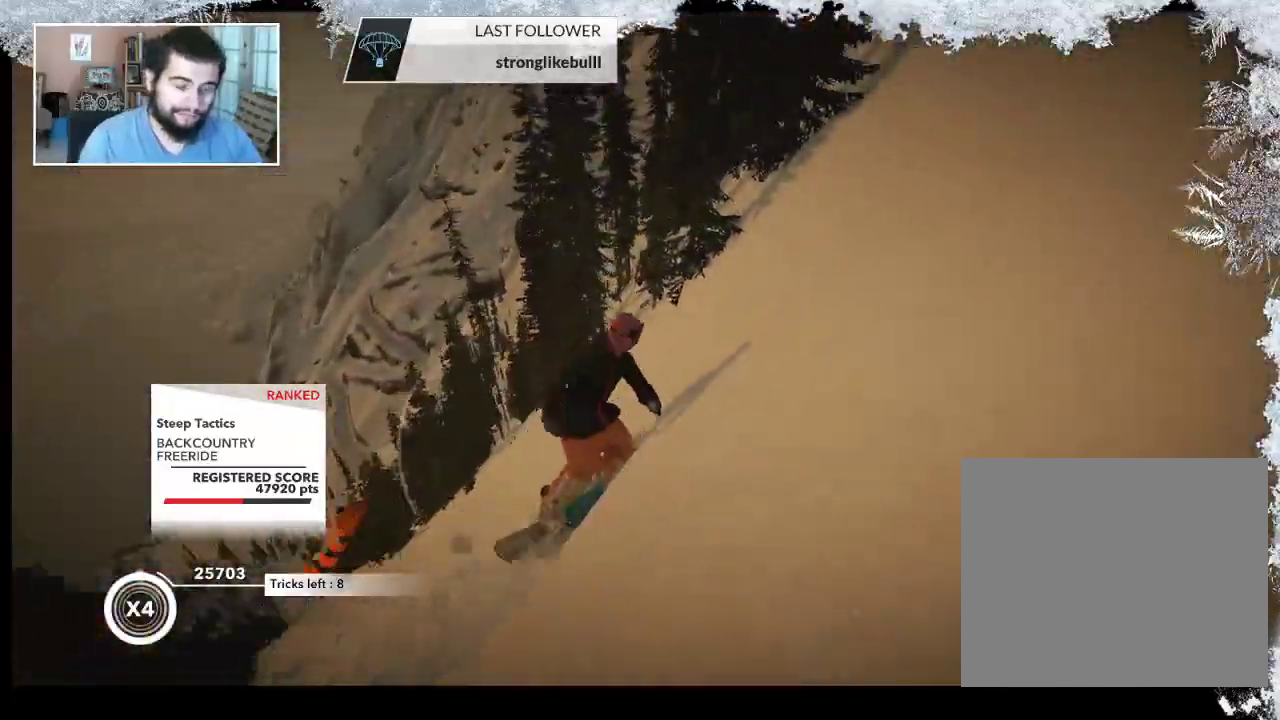
{"buttons": [], "left_stick": "up", "right_stick": "center", "events": []}
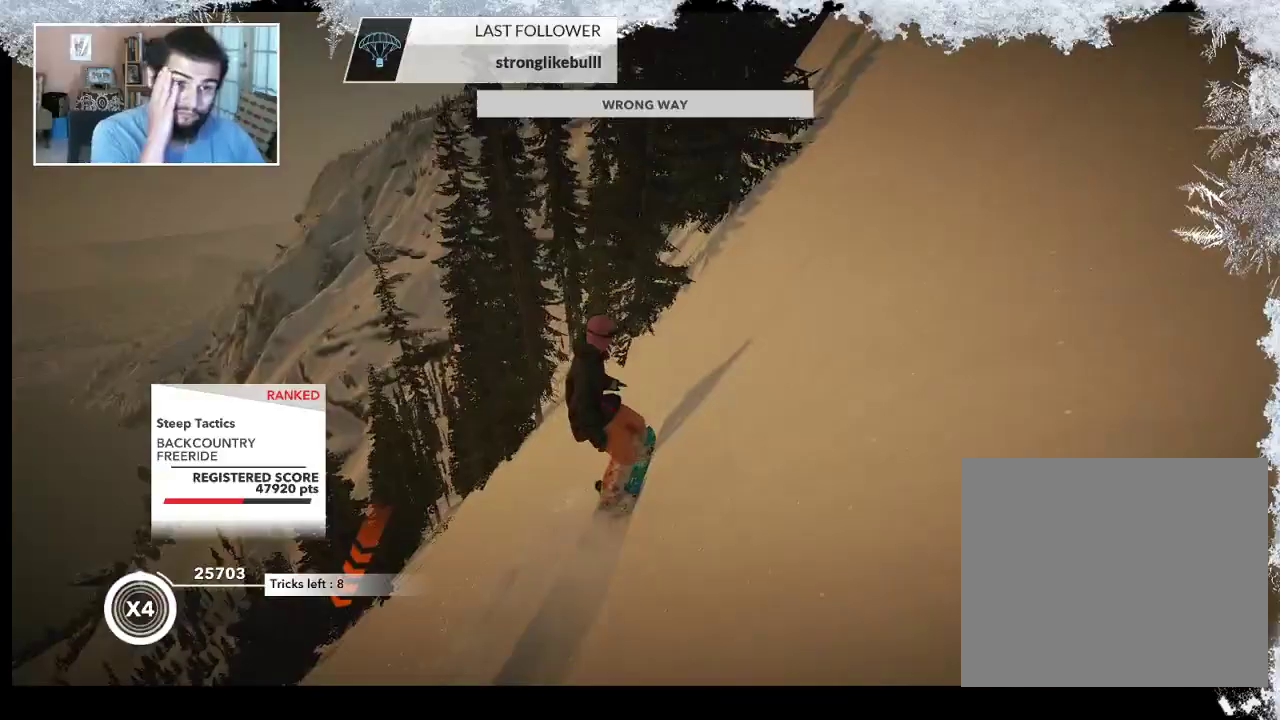
{"buttons": [], "left_stick": "up", "right_stick": "center", "events": []}
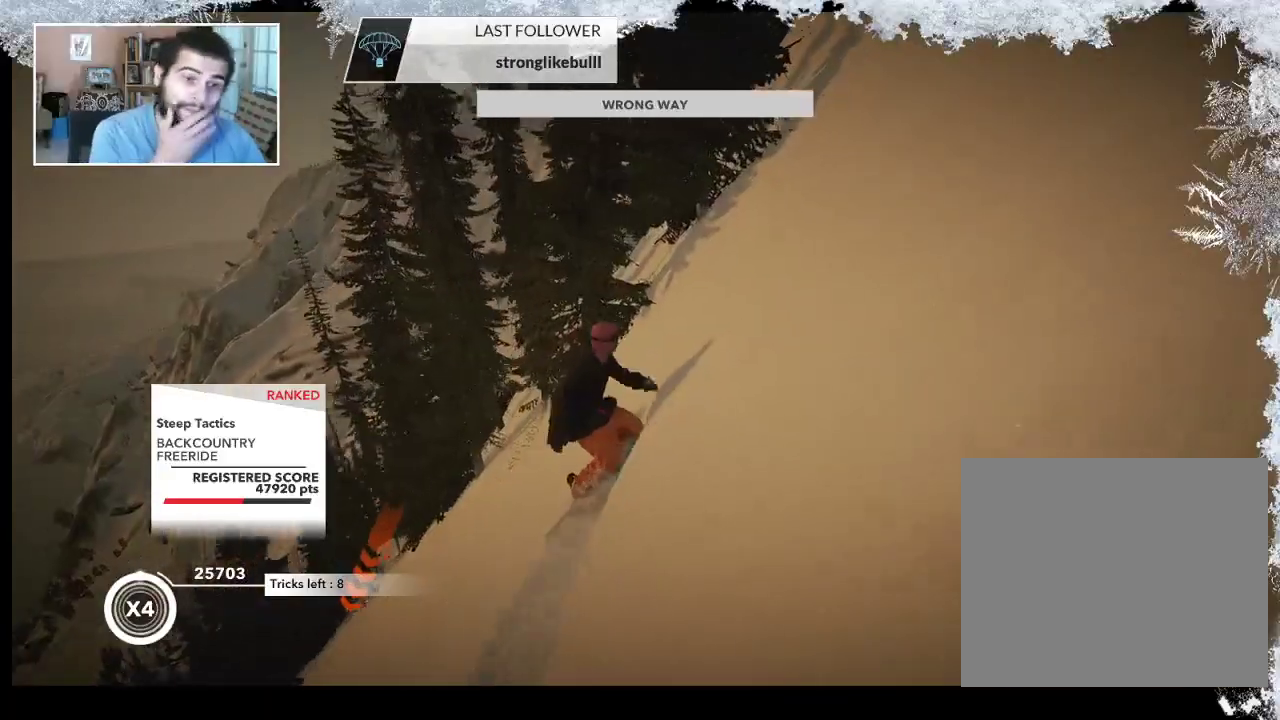
{"buttons": [], "left_stick": "up", "right_stick": "center", "events": []}
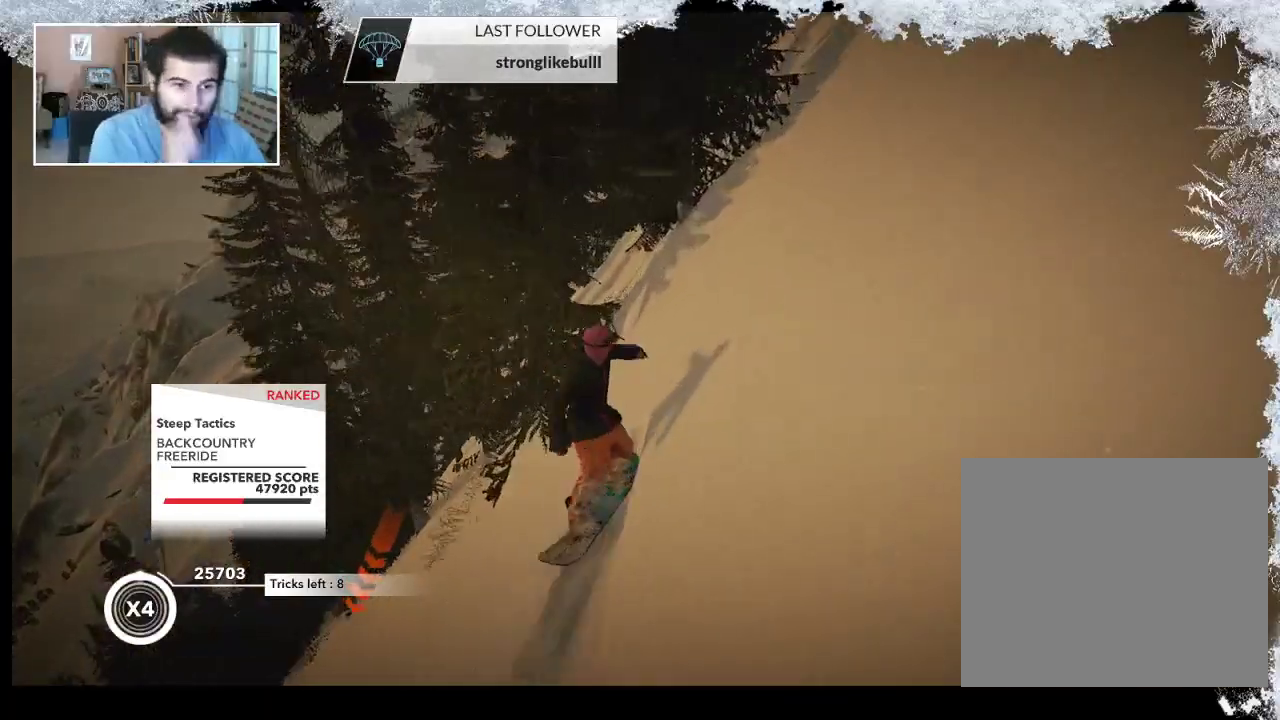
{"buttons": [], "left_stick": "up", "right_stick": "center", "events": []}
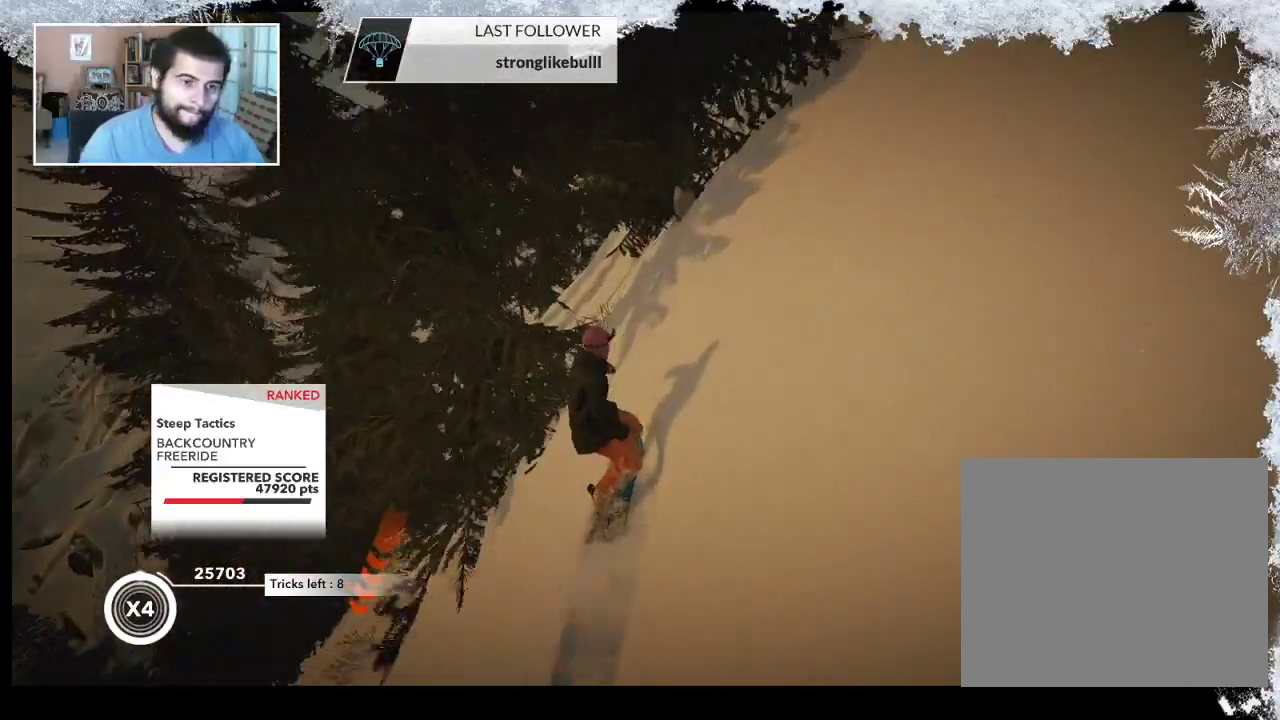
{"buttons": [], "left_stick": "up", "right_stick": "center", "events": []}
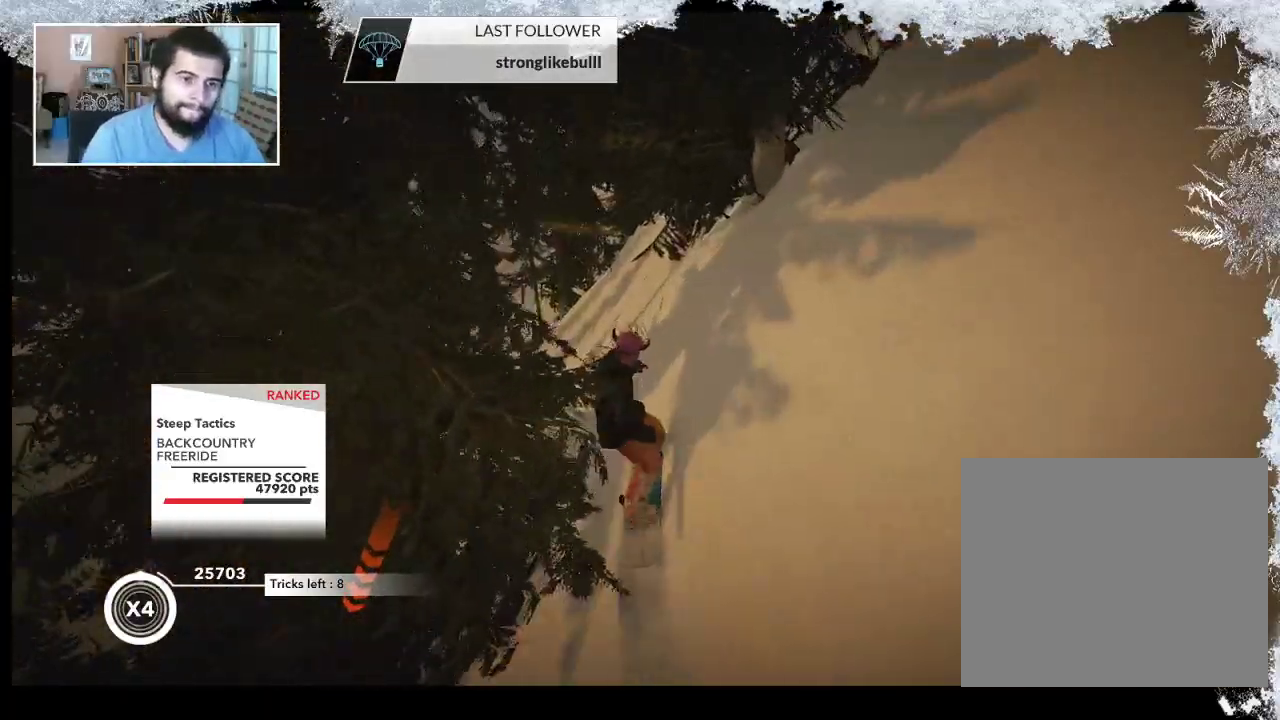
{"buttons": [], "left_stick": "up", "right_stick": "center", "events": []}
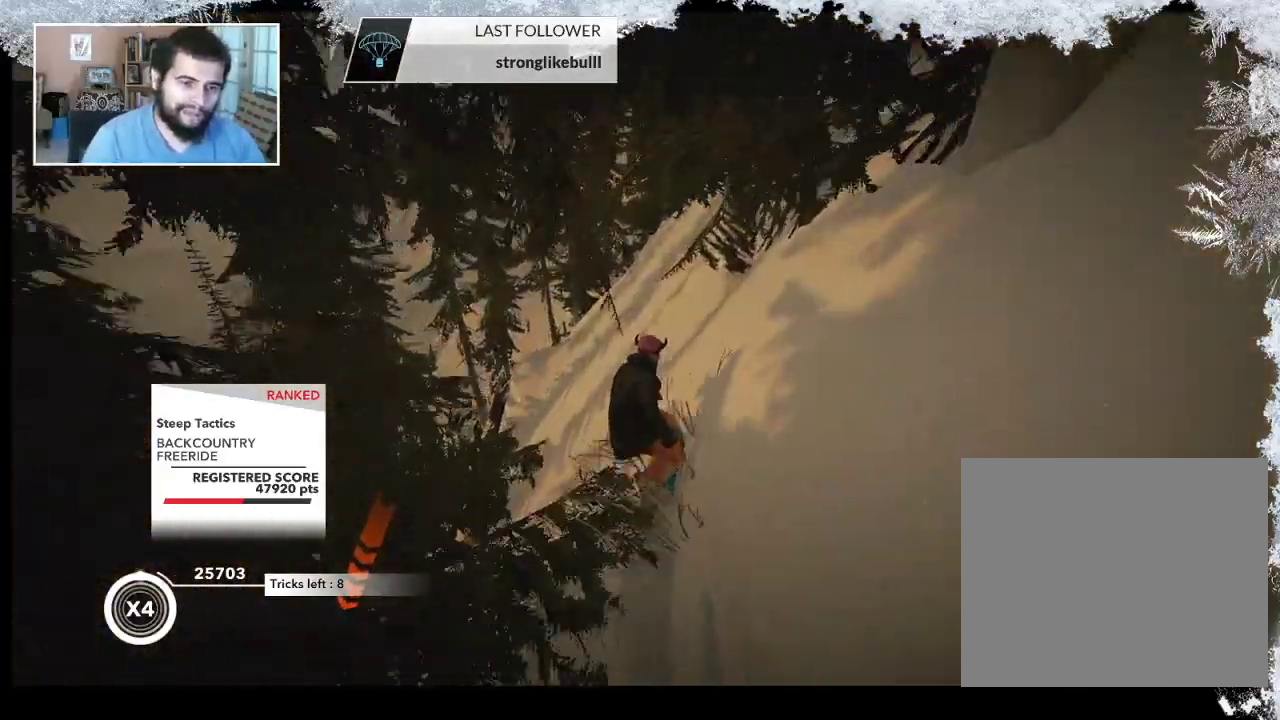
{"buttons": [], "left_stick": "up", "right_stick": "center", "events": []}
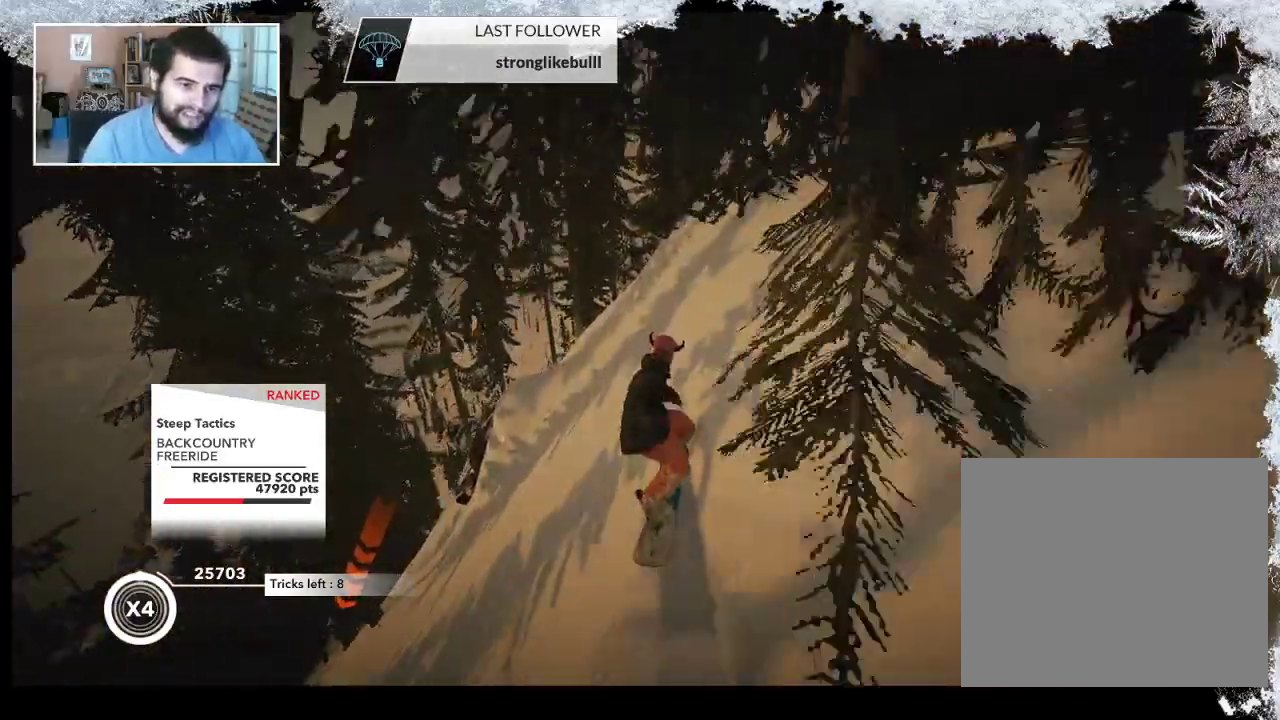
{"buttons": [], "left_stick": "up", "right_stick": "center", "events": []}
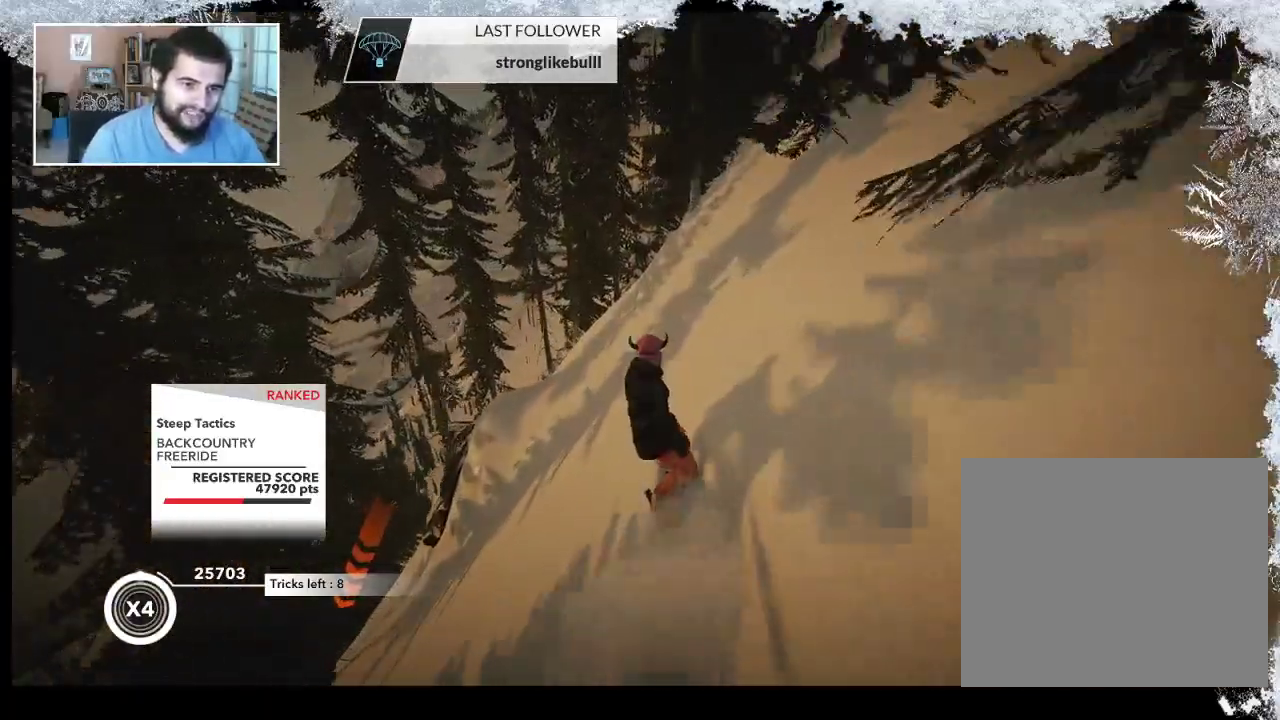
{"buttons": [], "left_stick": "up-left", "right_stick": "center", "events": [[400, "left_stick", "up-left"]]}
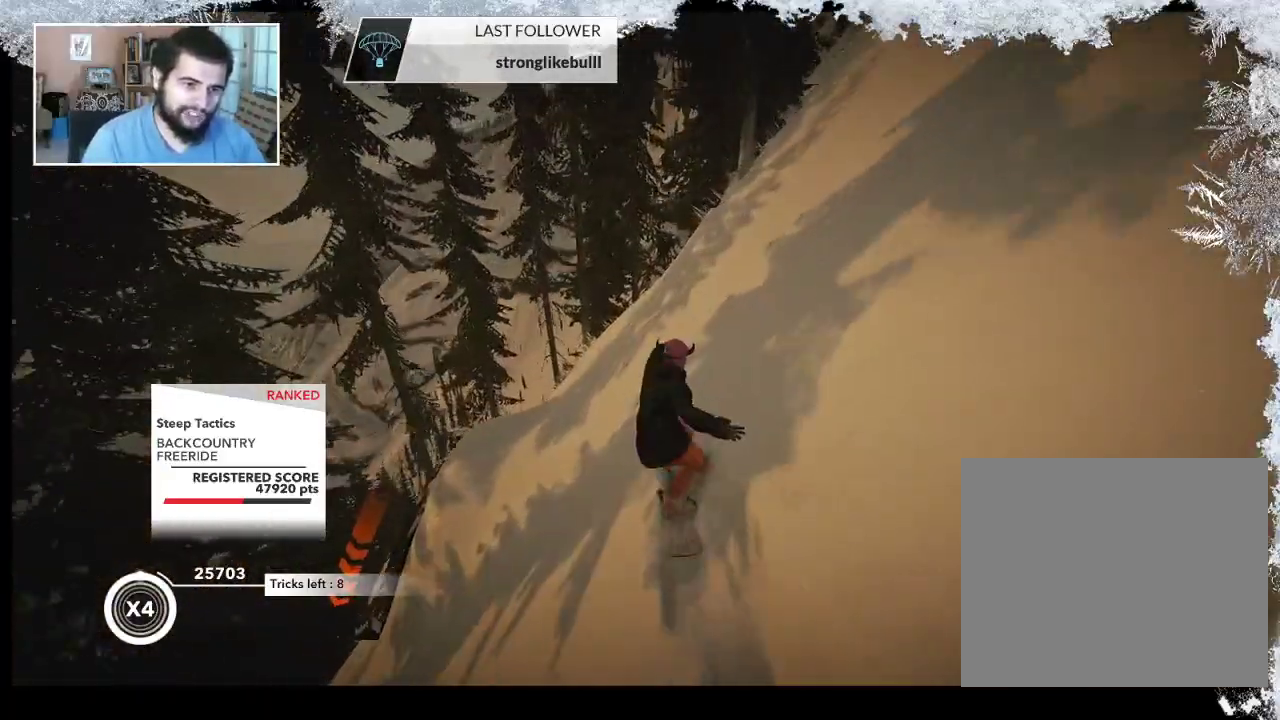
{"buttons": [], "left_stick": "up-left", "right_stick": "center", "events": []}
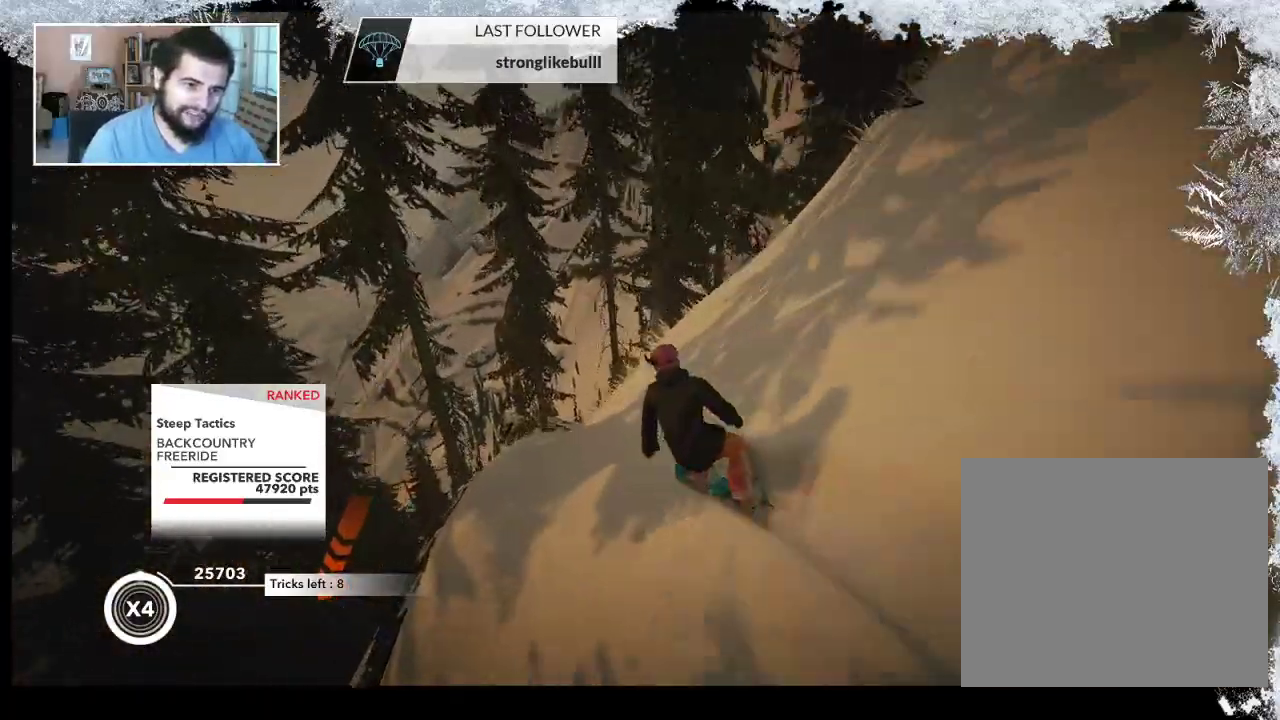
{"buttons": [], "left_stick": "center", "right_stick": "center", "events": [[433, "left_stick", "center"]]}
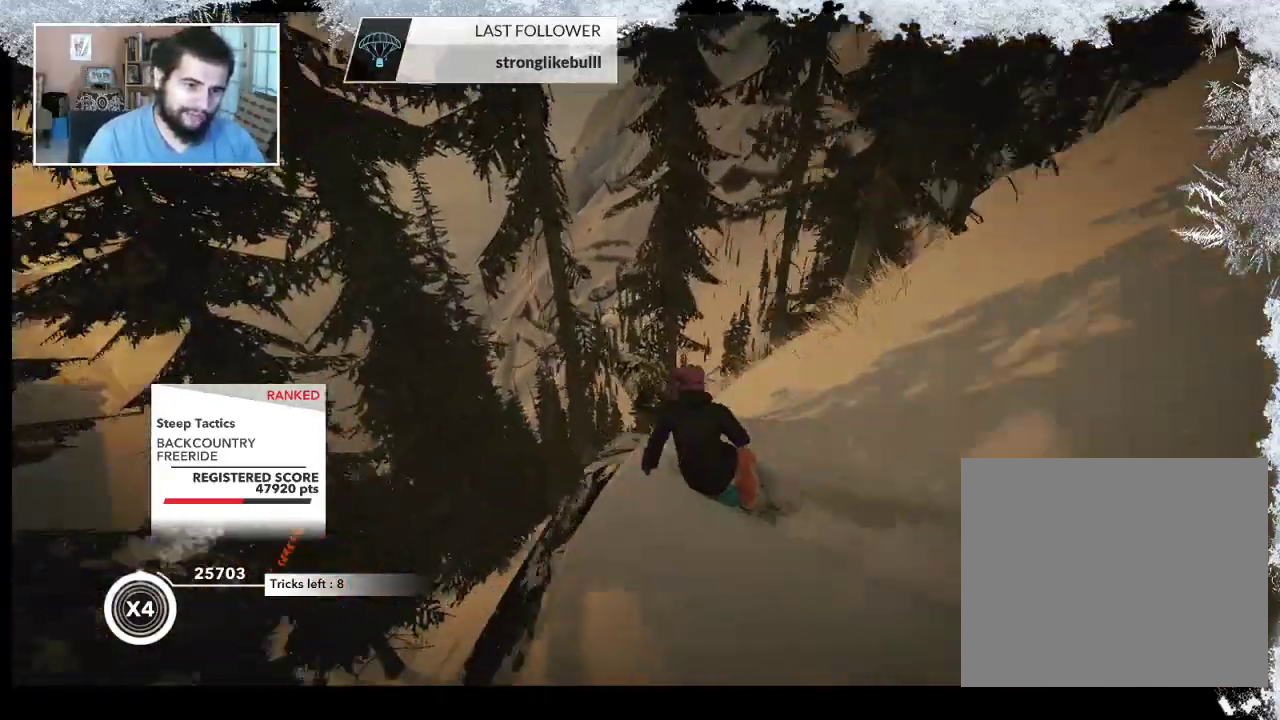
{"buttons": [], "left_stick": "center", "right_stick": "center", "events": [[133, "left_stick", "right"], [300, "left_stick", "center"]]}
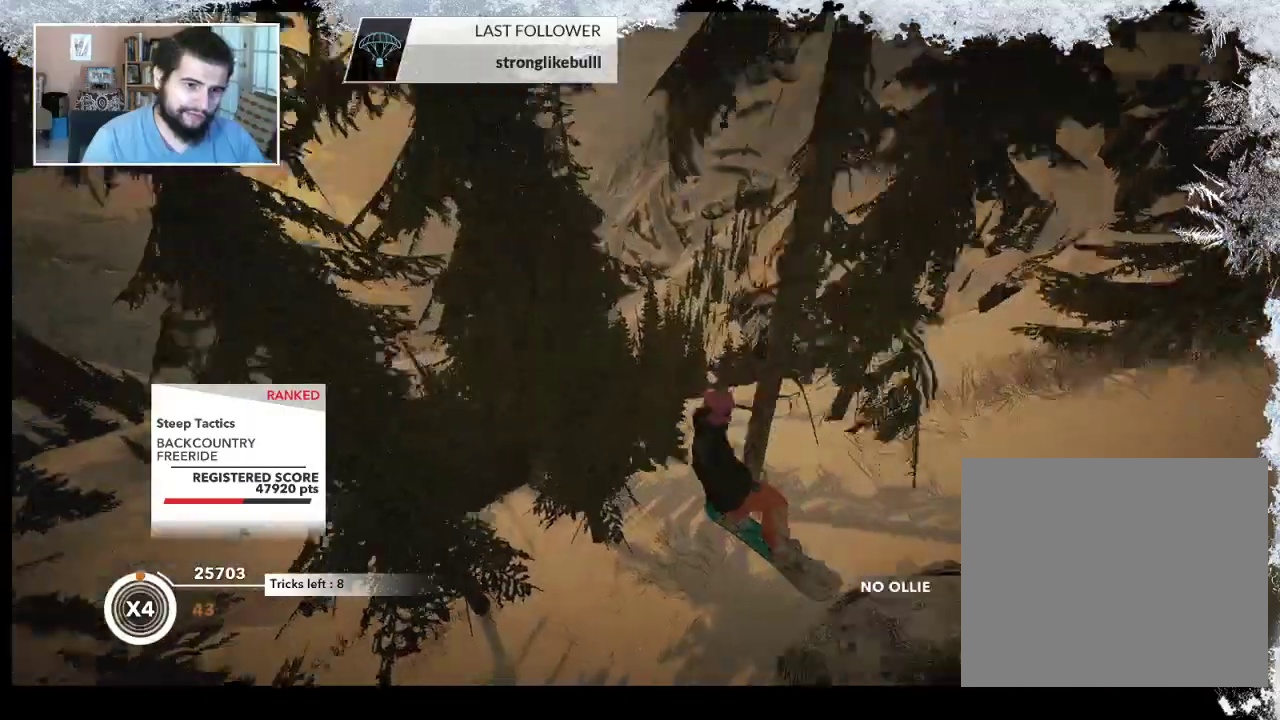
{"buttons": [], "left_stick": "center", "right_stick": "center", "events": []}
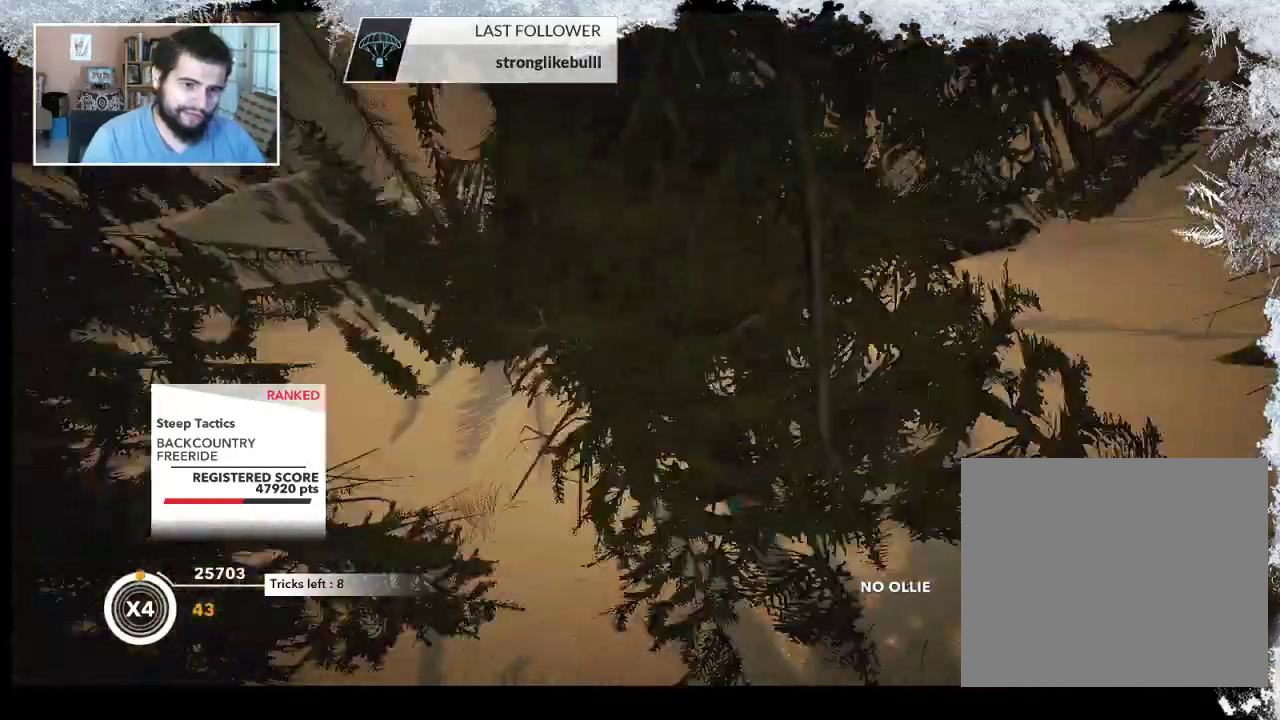
{"buttons": [], "left_stick": "right", "right_stick": "center", "events": [[133, "left_stick", "right"]]}
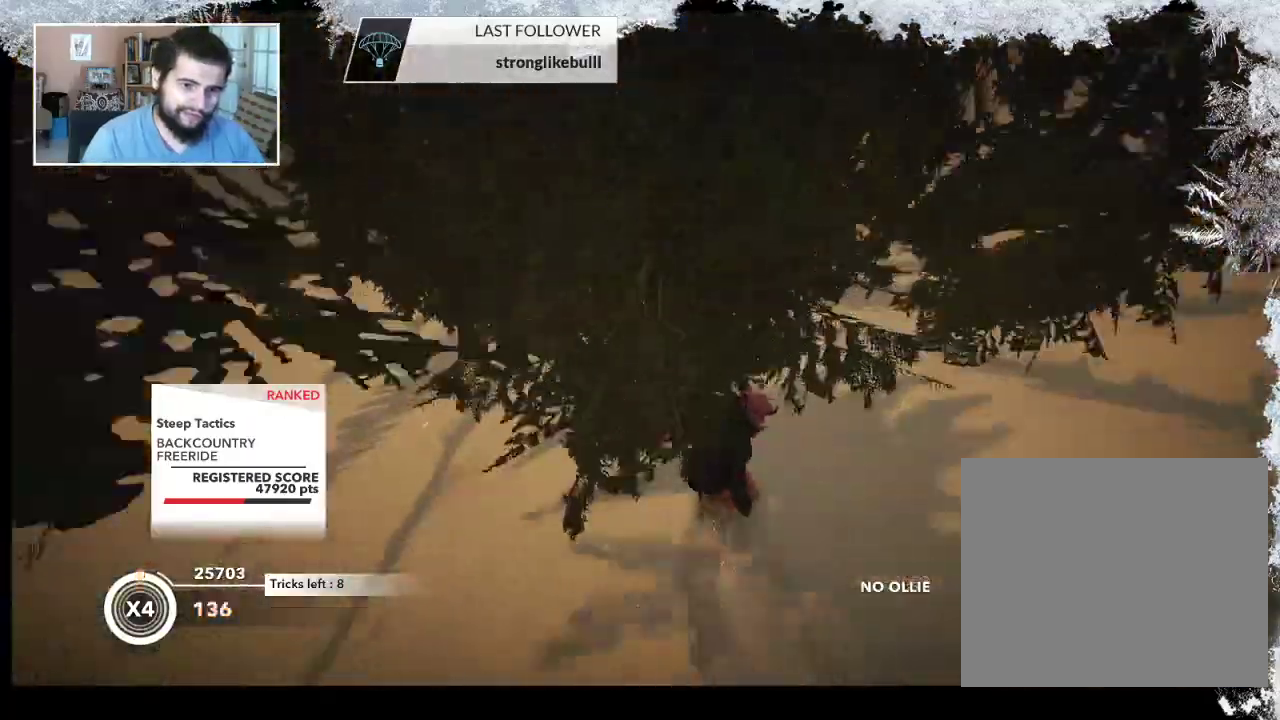
{"buttons": [], "left_stick": "left", "right_stick": "center", "events": [[367, "left_stick", "left"]]}
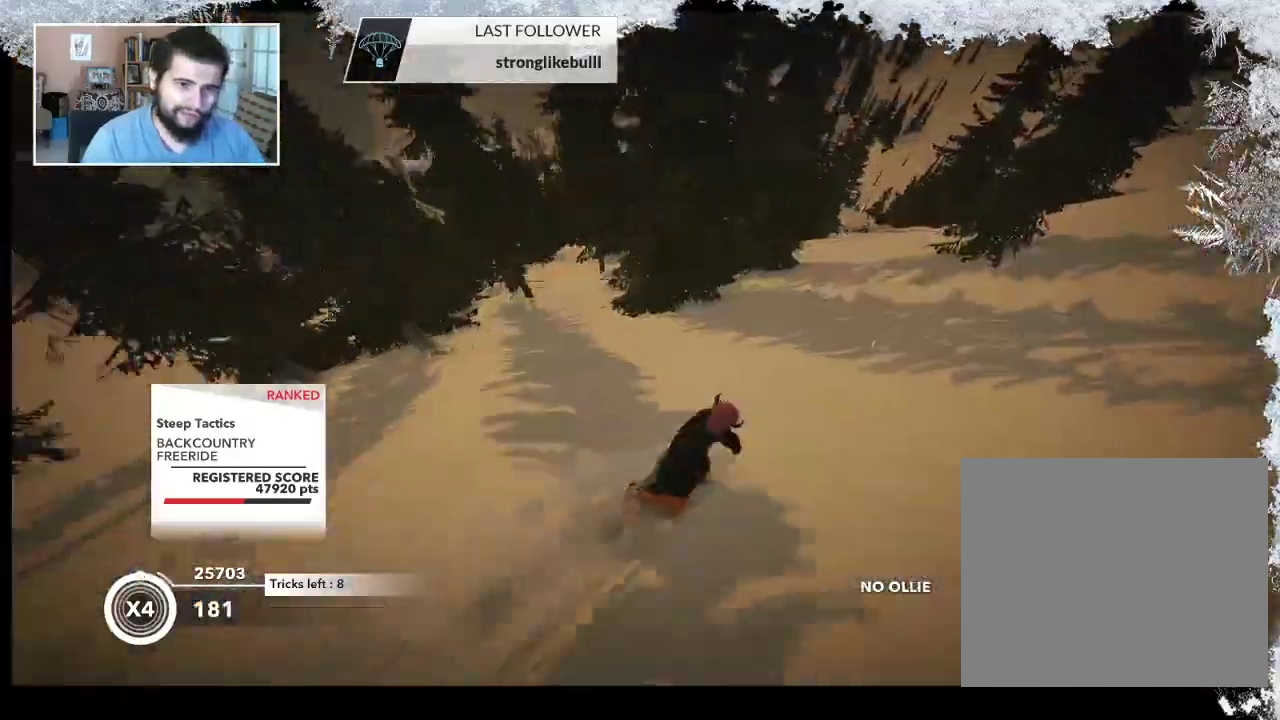
{"buttons": [], "left_stick": "left", "right_stick": "center", "events": []}
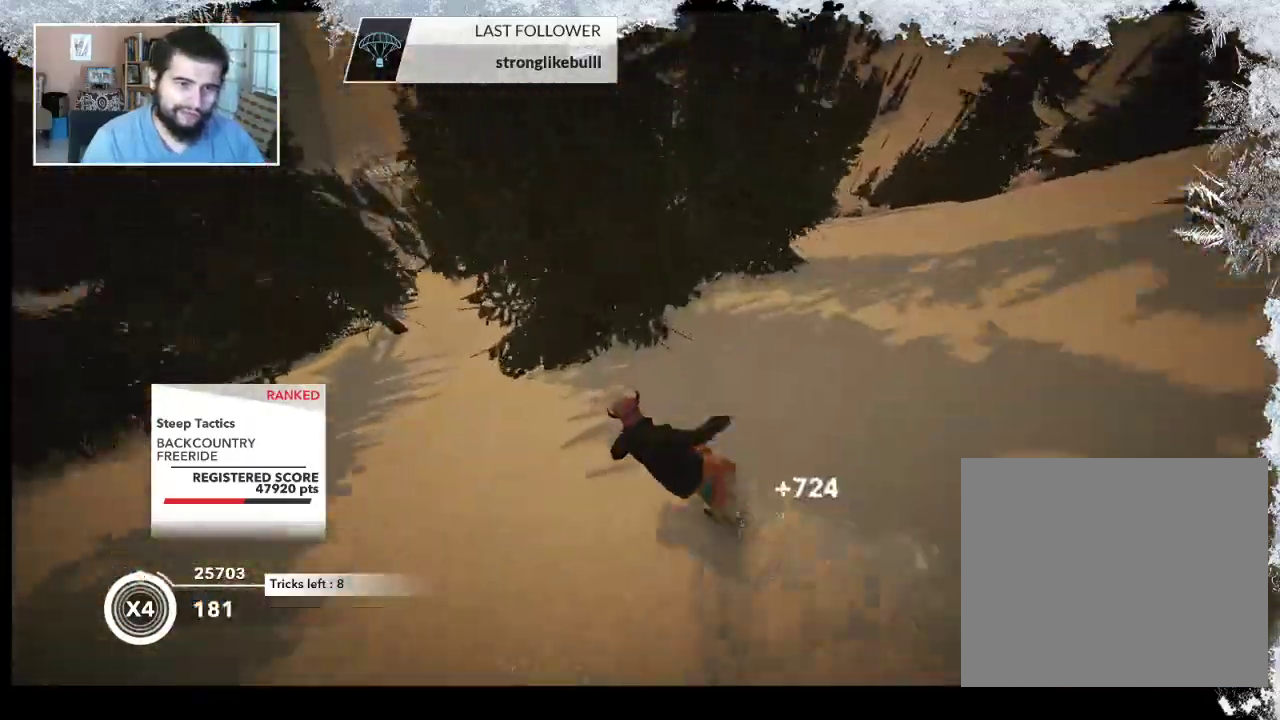
{"buttons": [], "left_stick": "right", "right_stick": "center", "events": [[267, "left_stick", "right"]]}
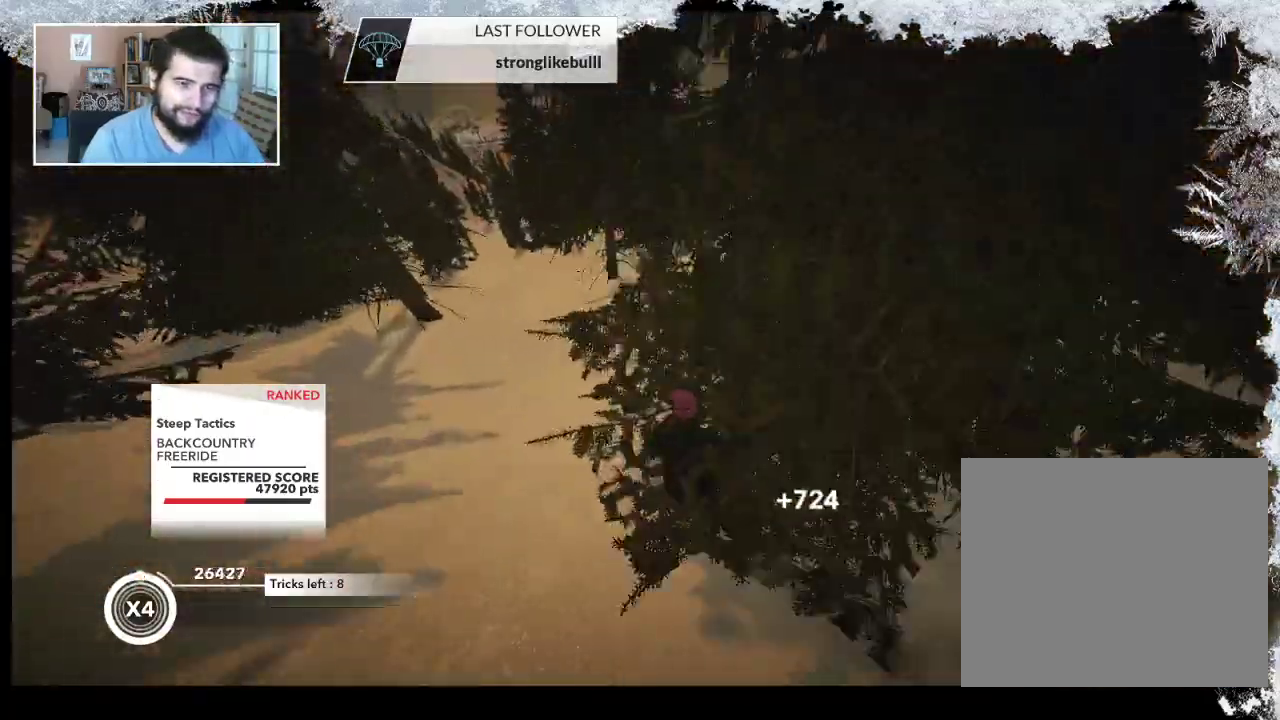
{"buttons": [], "left_stick": "right", "right_stick": "center", "events": []}
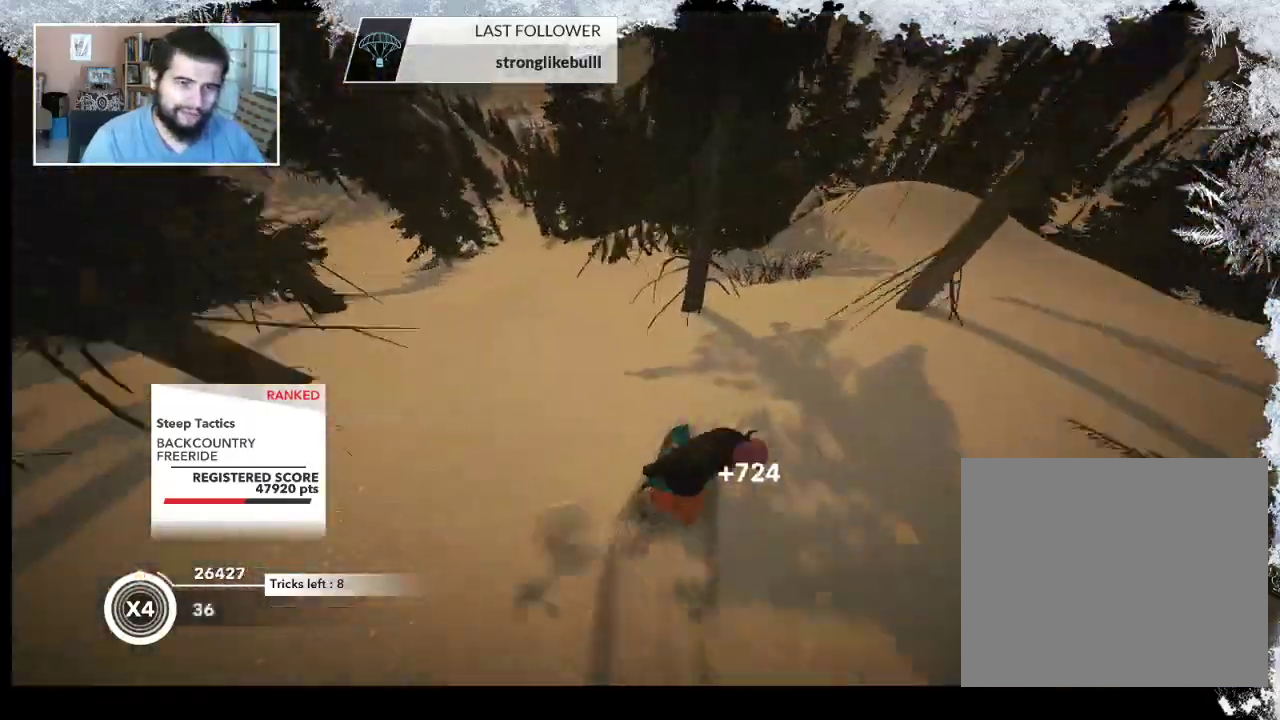
{"buttons": [], "left_stick": "right", "right_stick": "center", "events": [[267, "left_stick", "center"], [400, "left_stick", "right"]]}
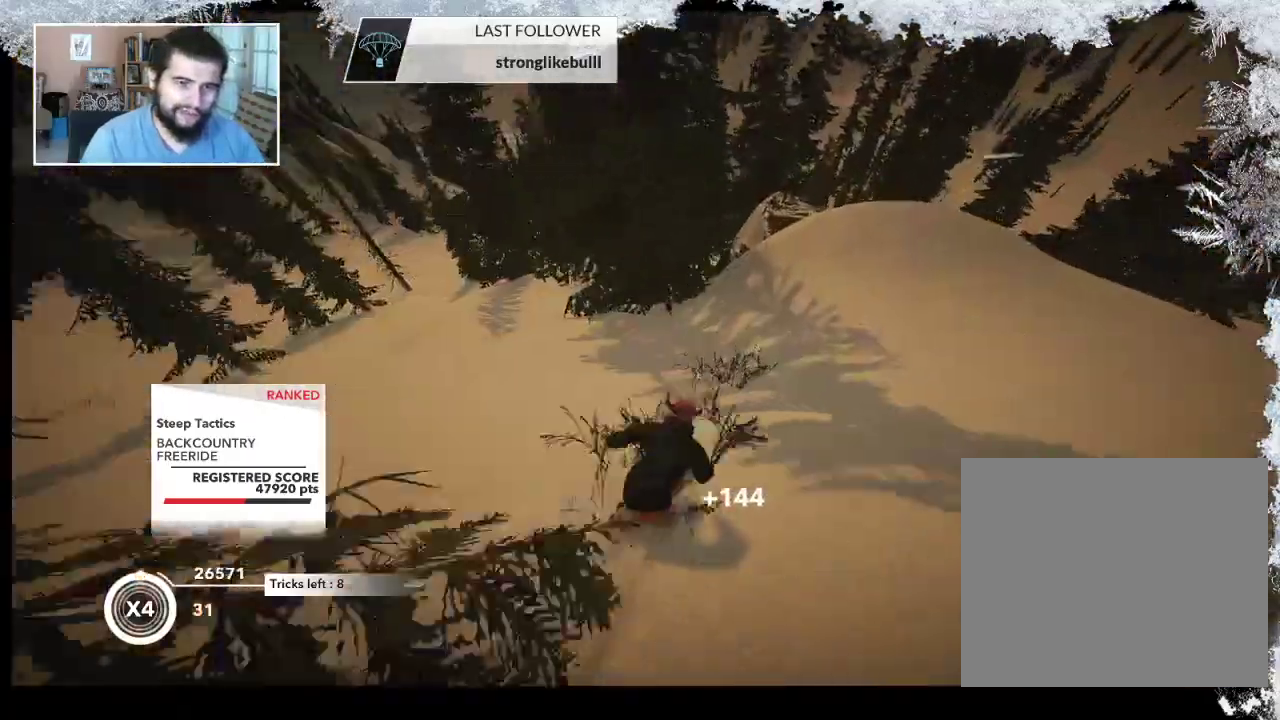
{"buttons": [], "left_stick": "up", "right_stick": "center", "events": [[167, "left_stick", "center"], [333, "left_stick", "right"], [500, "left_stick", "up"]]}
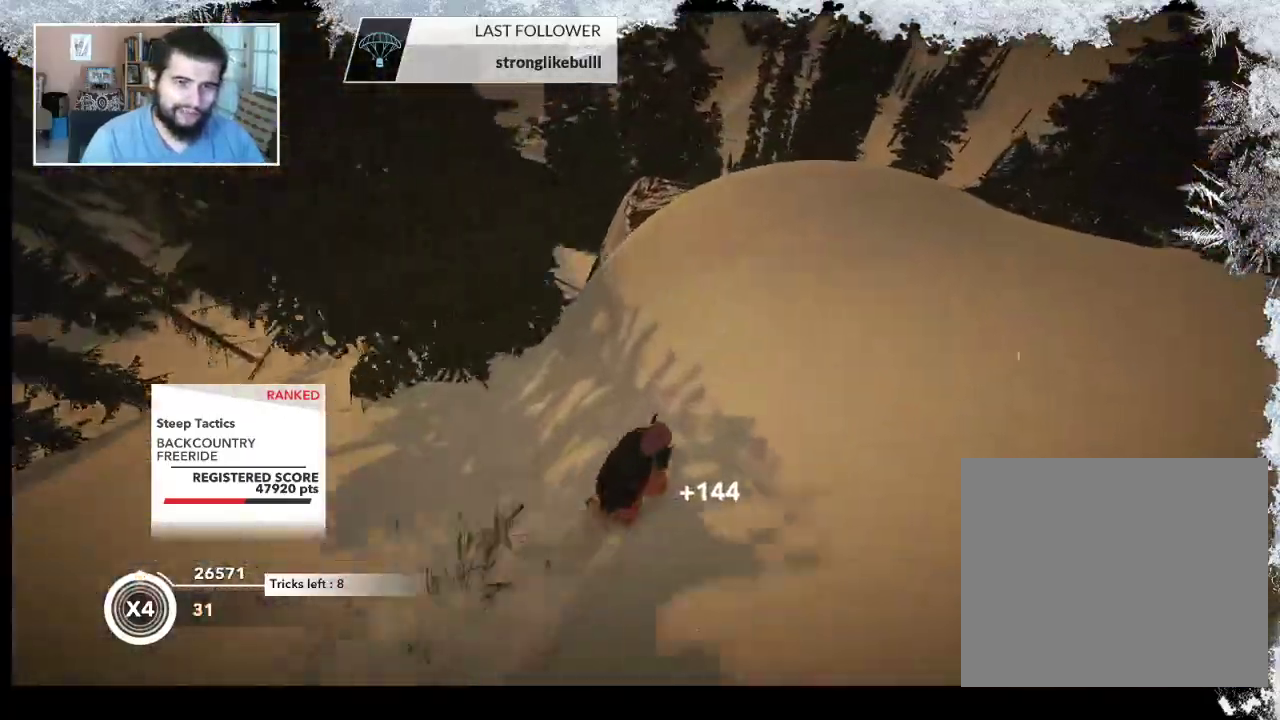
{"buttons": ["R2"], "left_stick": "center", "right_stick": "center", "events": [[200, "left_stick", "up-left"], [233, "R2", "down"], [400, "left_stick", "center"]]}
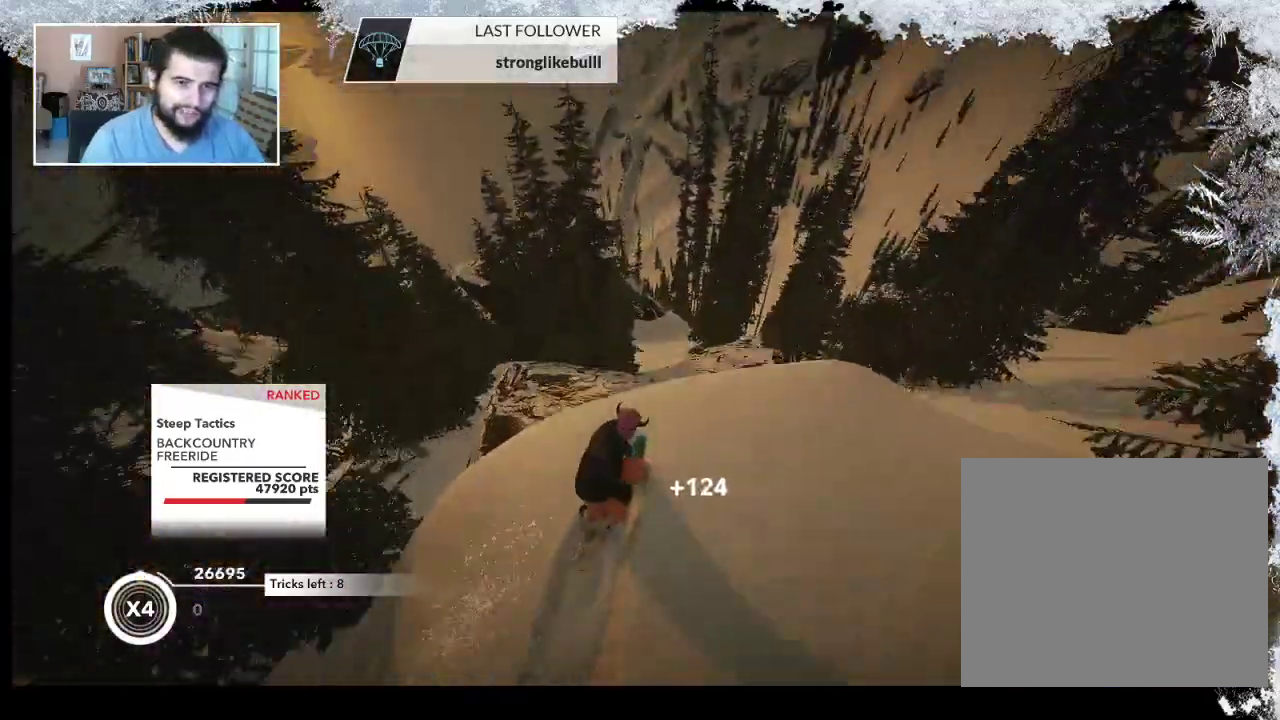
{"buttons": ["L2"], "left_stick": "down-left", "right_stick": "down-right", "events": [[33, "left_stick", "down-left"], [67, "L2", "down"], [67, "R2", "up"], [200, "right_stick", "down-right"]]}
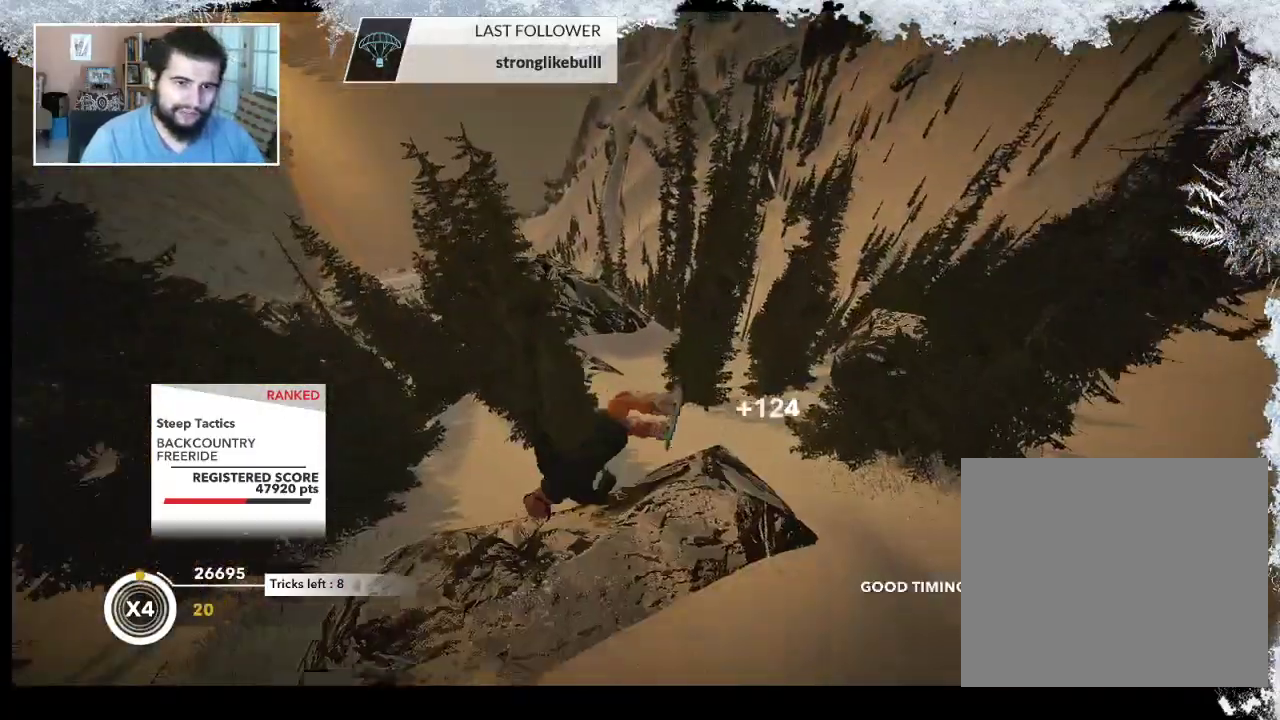
{"buttons": ["L2"], "left_stick": "center", "right_stick": "up-right", "events": [[200, "left_stick", "up-left"], [267, "right_stick", "up-right"], [300, "left_stick", "center"]]}